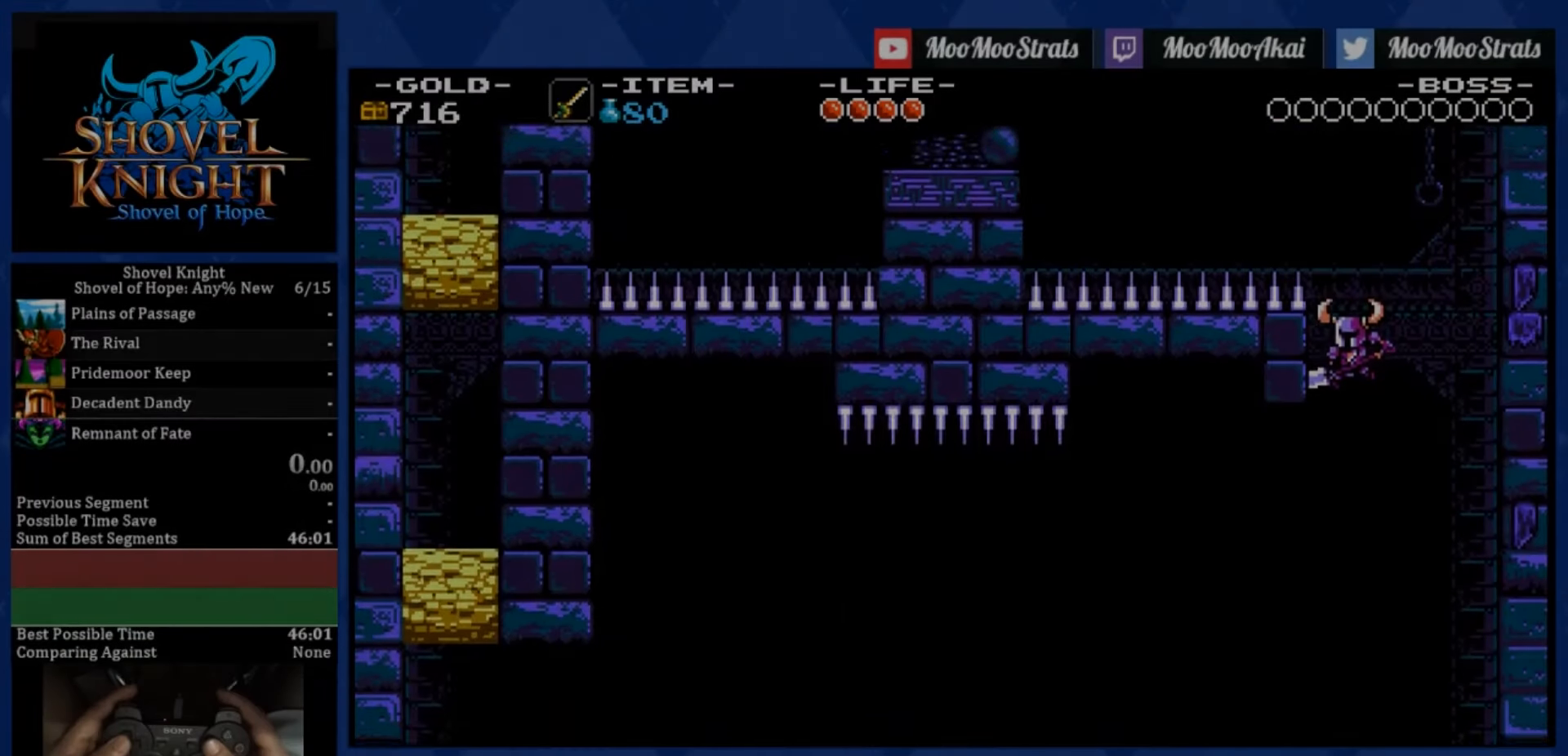
Gameplay with a controller (PlayStation layout); each line is a JSON object with the inputs held at the frame after it. "events" lists button and stick changes between this image and that frame as [ms after this image, input, new state], when the widget could be followed in between. Not read: L3 R3.
{"buttons": ["DPAD_LEFT"], "left_stick": "center", "right_stick": "center", "events": []}
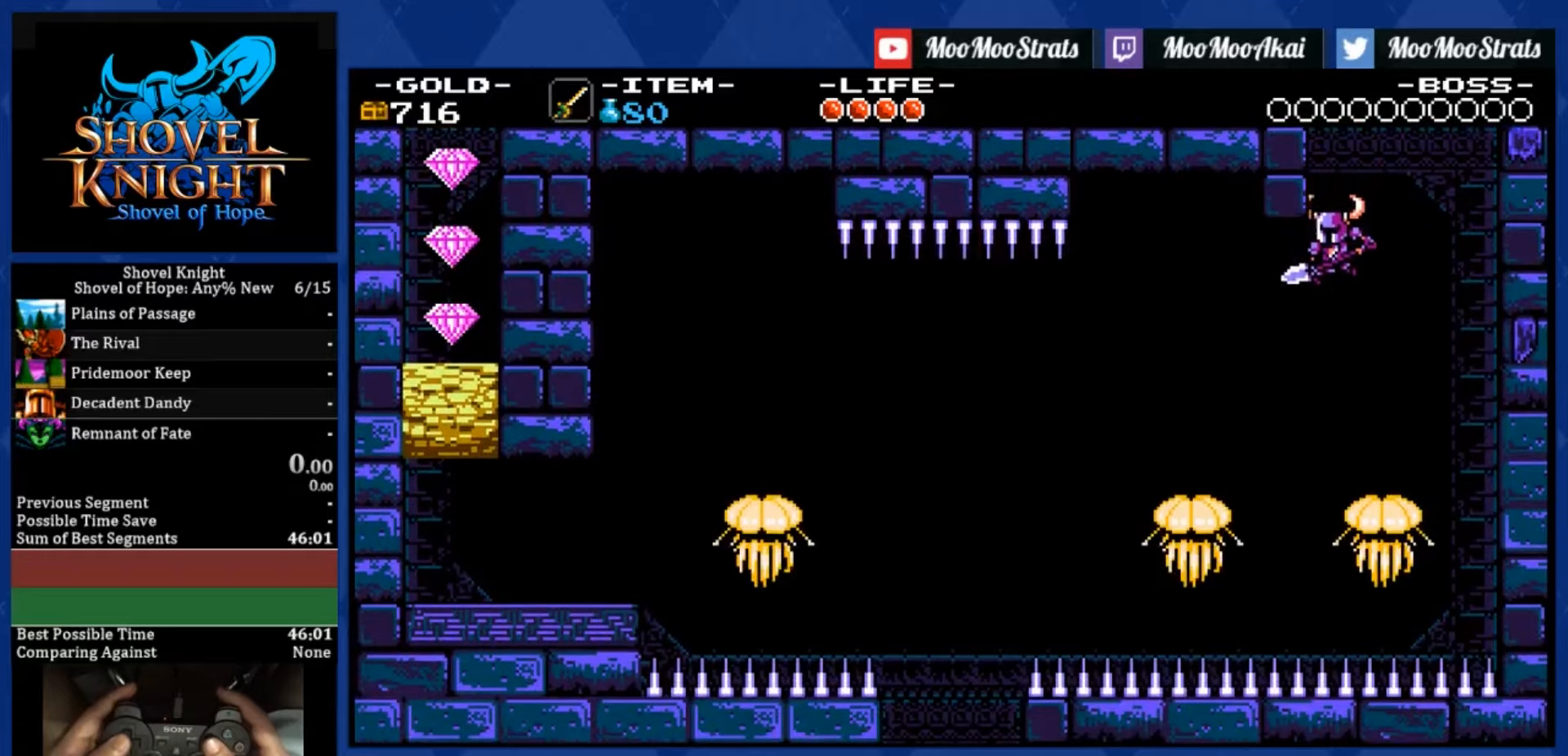
{"buttons": ["DPAD_LEFT"], "left_stick": "center", "right_stick": "center", "events": [[283, "R1", "down"], [433, "R1", "up"]]}
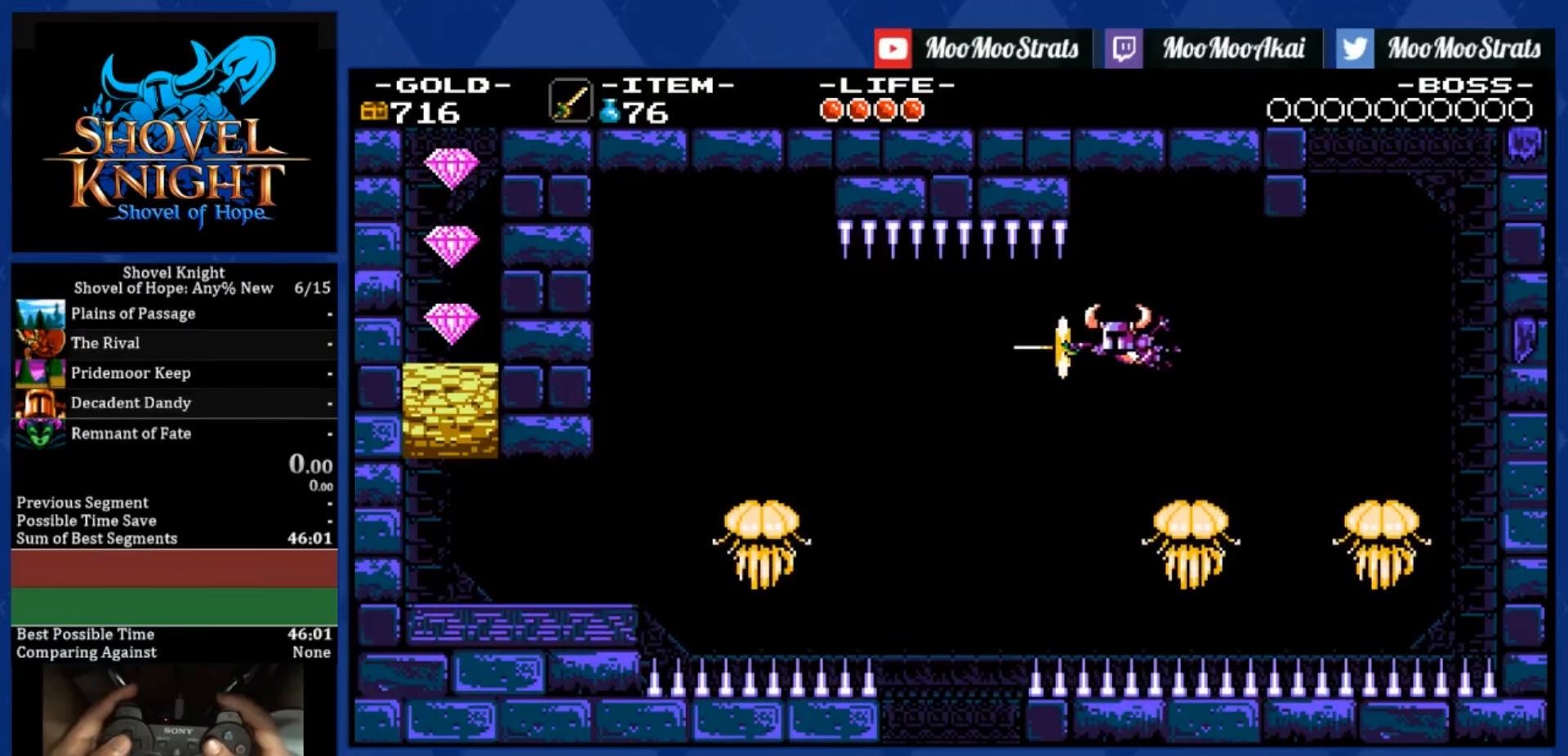
{"buttons": [], "left_stick": "center", "right_stick": "center", "events": [[317, "DPAD_LEFT", "up"]]}
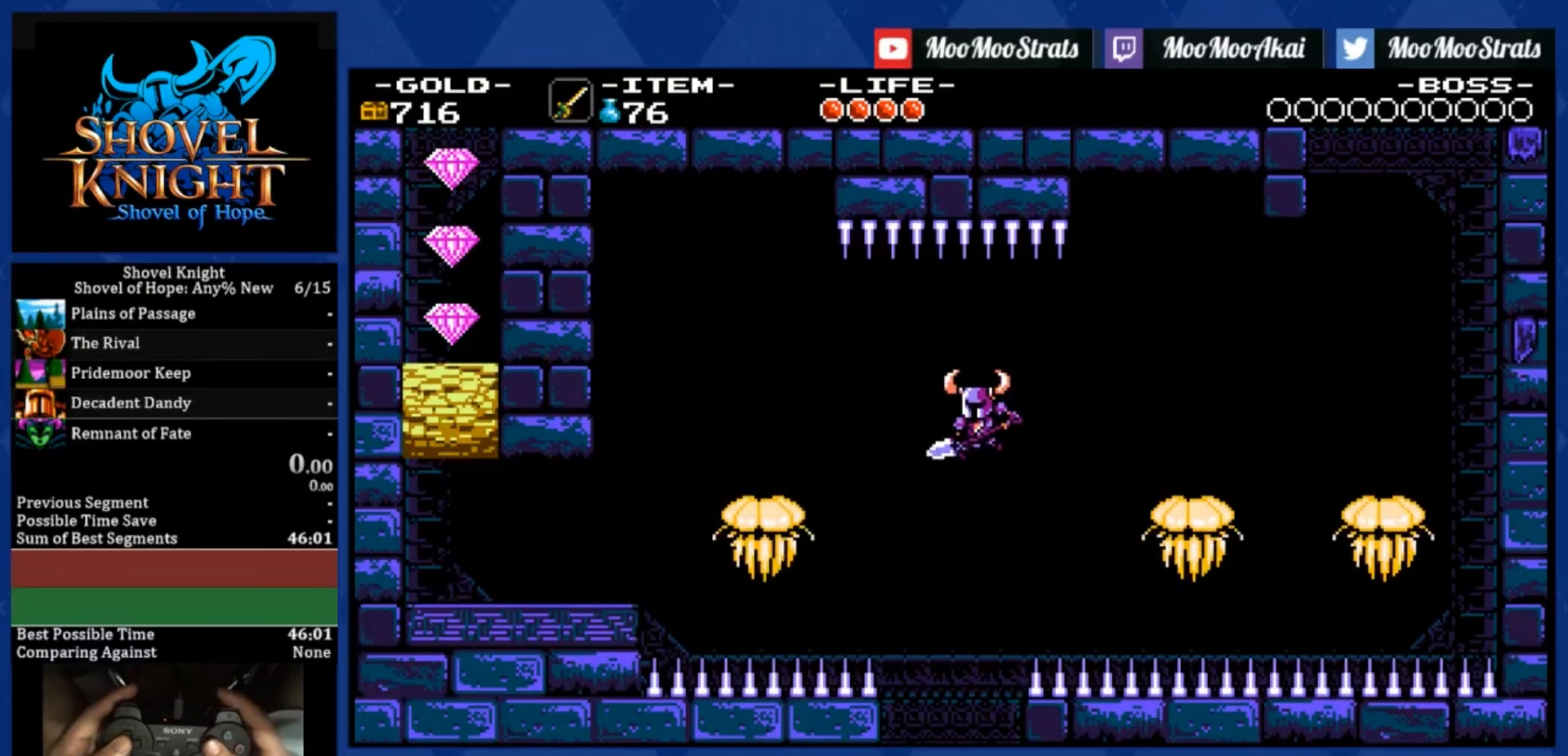
{"buttons": [], "left_stick": "center", "right_stick": "center", "events": []}
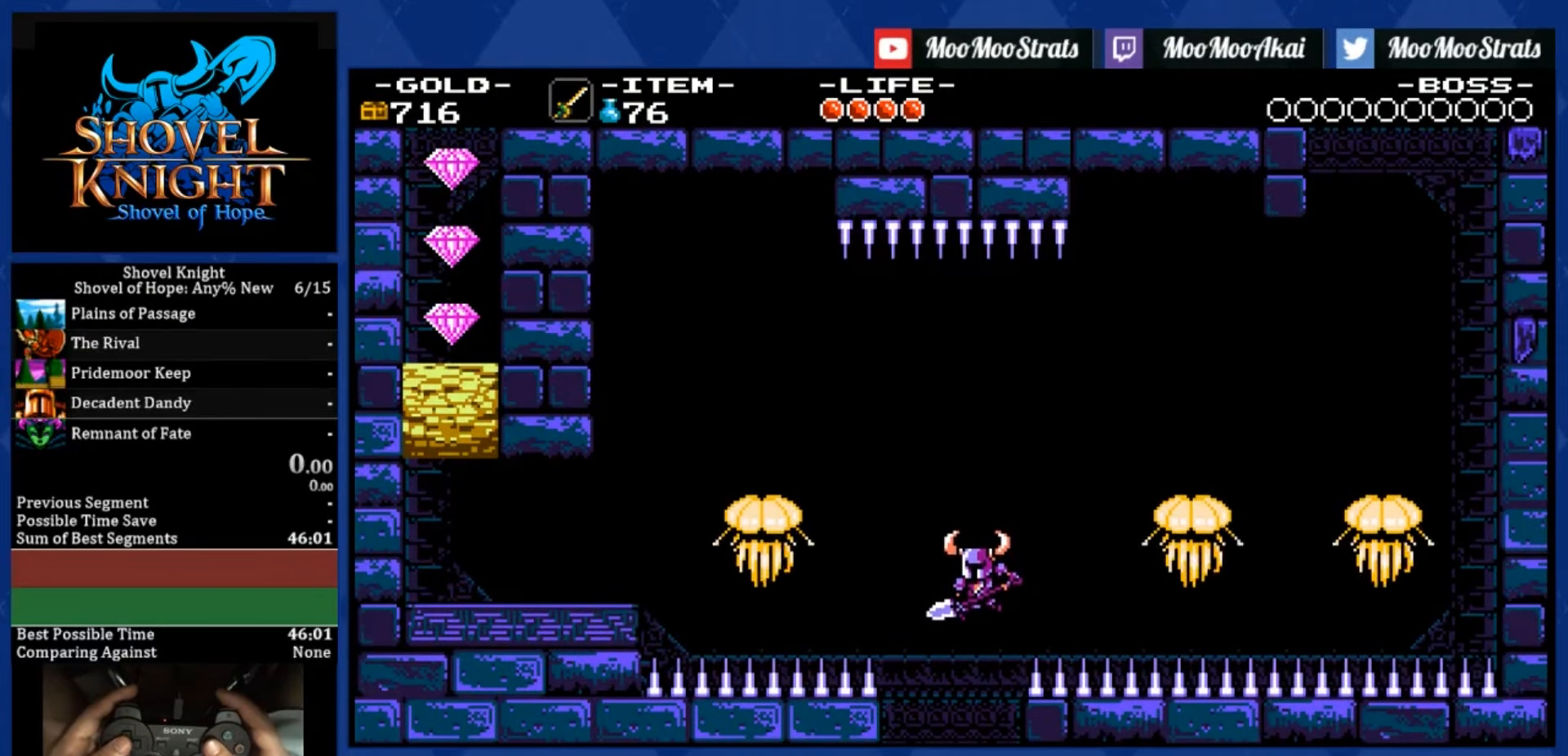
{"buttons": ["DPAD_LEFT"], "left_stick": "center", "right_stick": "center", "events": [[117, "DPAD_LEFT", "down"]]}
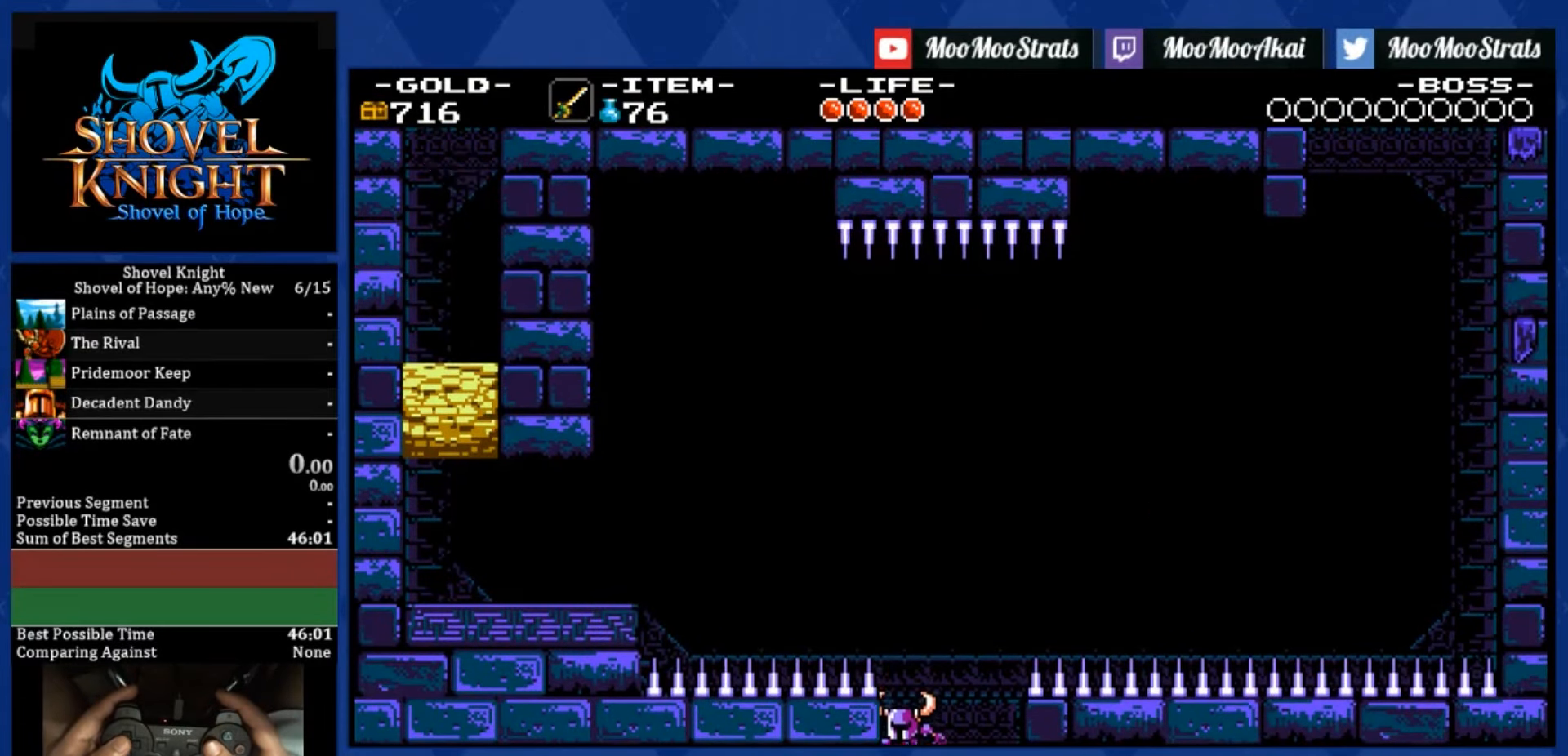
{"buttons": ["DPAD_LEFT"], "left_stick": "center", "right_stick": "center", "events": []}